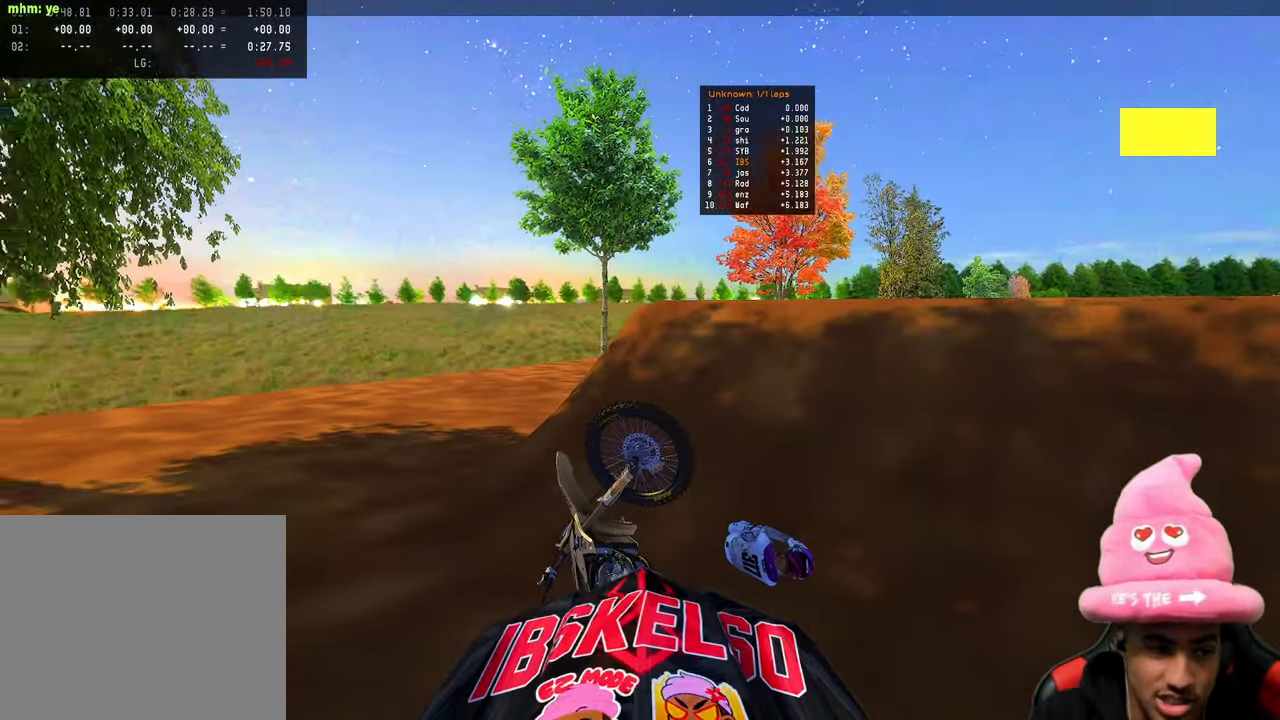
Gameplay with a controller (PlayStation layout); each line is a JSON object with the inputs held at the frame after it. "events" lists button and stick changes between this image and that frame as [ms after this image, input, new state], when the widget could be followed in between.
{"buttons": ["R2", "DPAD_UP"], "left_stick": "left", "right_stick": "center"}
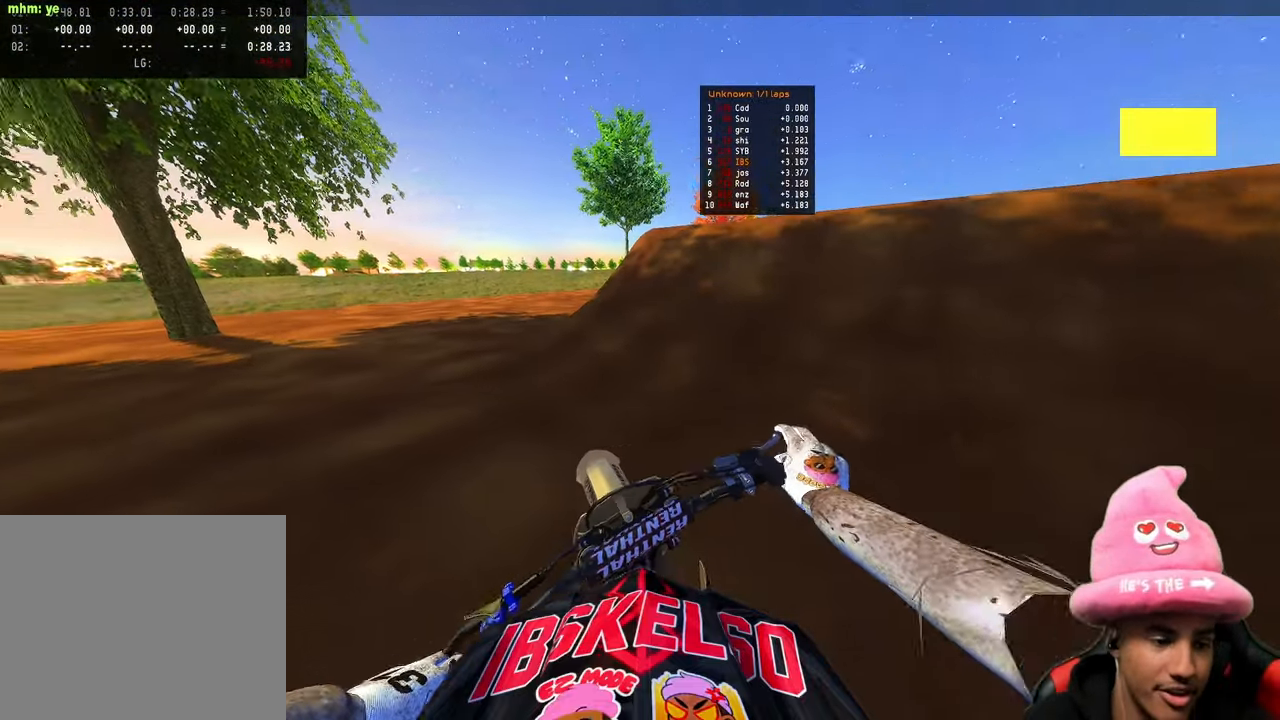
{"buttons": [], "left_stick": "up-left", "right_stick": "center", "events": [[33, "DPAD_UP", "up"], [150, "left_stick", "center"], [167, "R2", "up"], [250, "left_stick", "left"], [333, "R3", "down"], [367, "right_stick", "up-left"], [400, "R3", "up"], [417, "left_stick", "up-left"], [417, "right_stick", "center"]]}
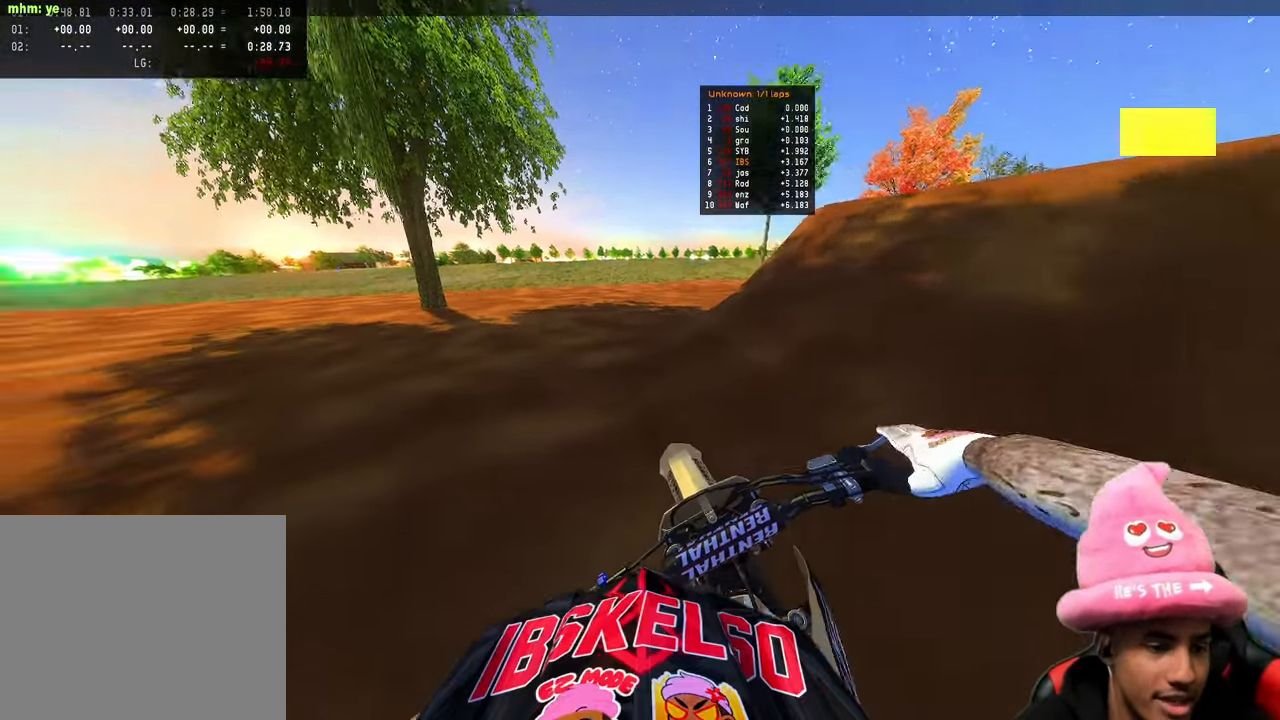
{"buttons": ["R2"], "left_stick": "up-left", "right_stick": "up", "events": [[167, "R2", "down"], [500, "right_stick", "up"]]}
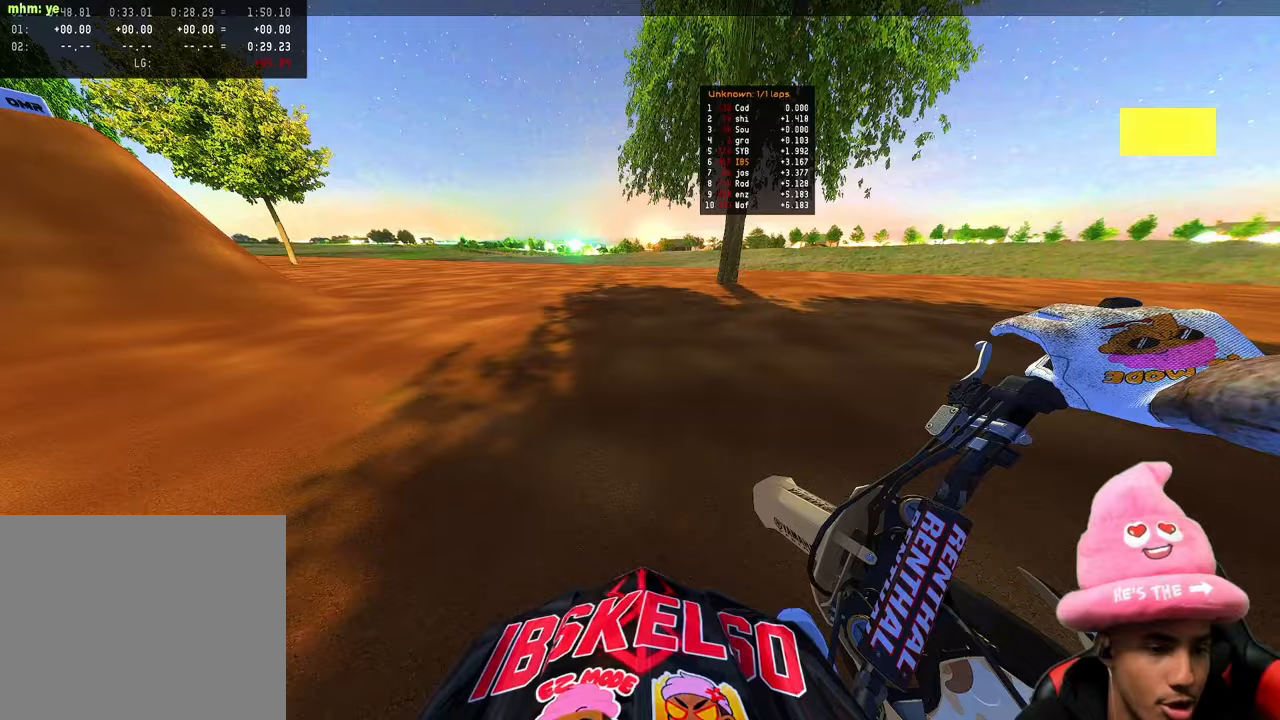
{"buttons": ["R2"], "left_stick": "up-left", "right_stick": "up", "events": []}
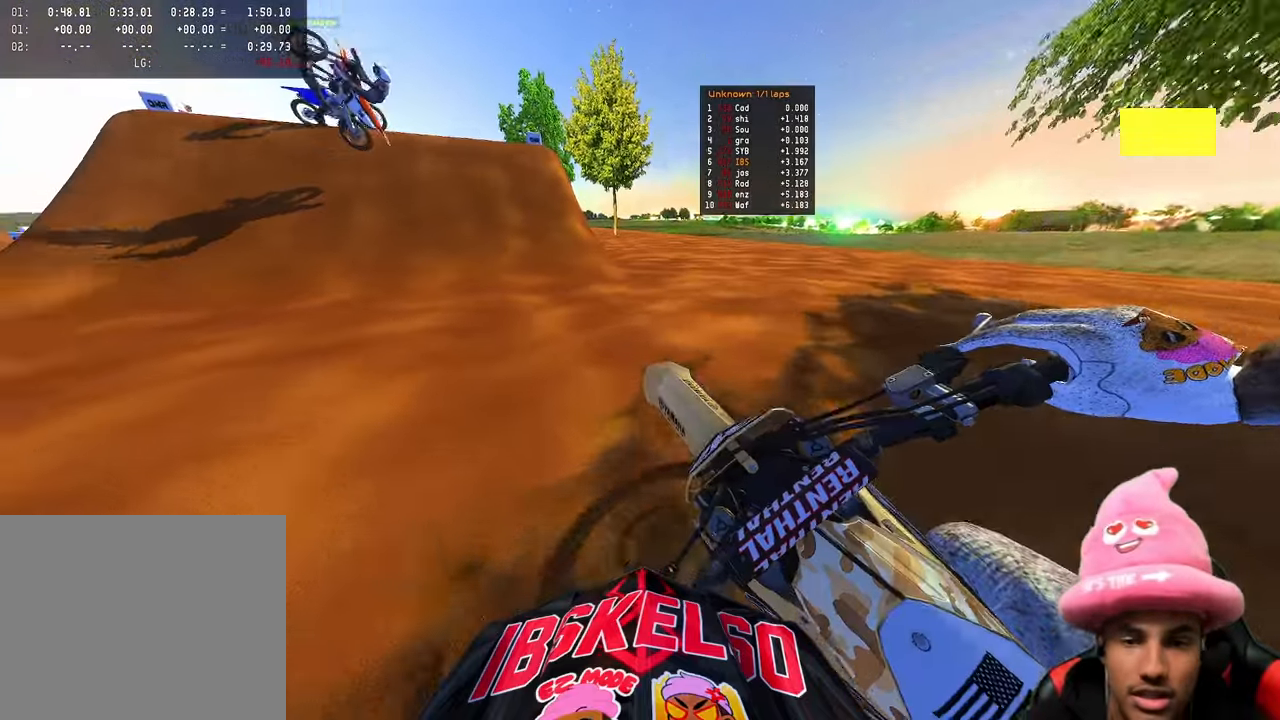
{"buttons": ["R2"], "left_stick": "up", "right_stick": "left", "events": [[50, "R2", "up"], [167, "left_stick", "up"], [200, "right_stick", "left"], [267, "R2", "down"], [300, "R3", "down"], [417, "R3", "up"]]}
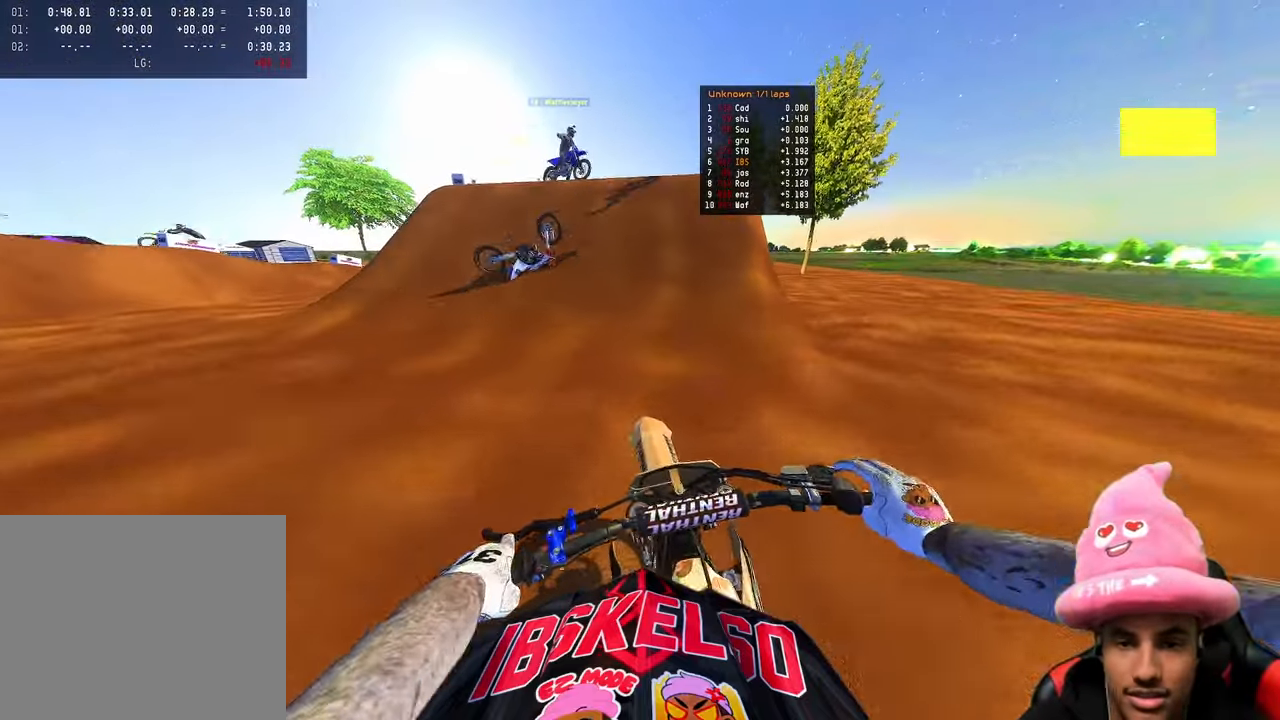
{"buttons": ["R2"], "left_stick": "center", "right_stick": "up", "events": [[267, "right_stick", "up-left"], [400, "left_stick", "center"], [483, "right_stick", "up"]]}
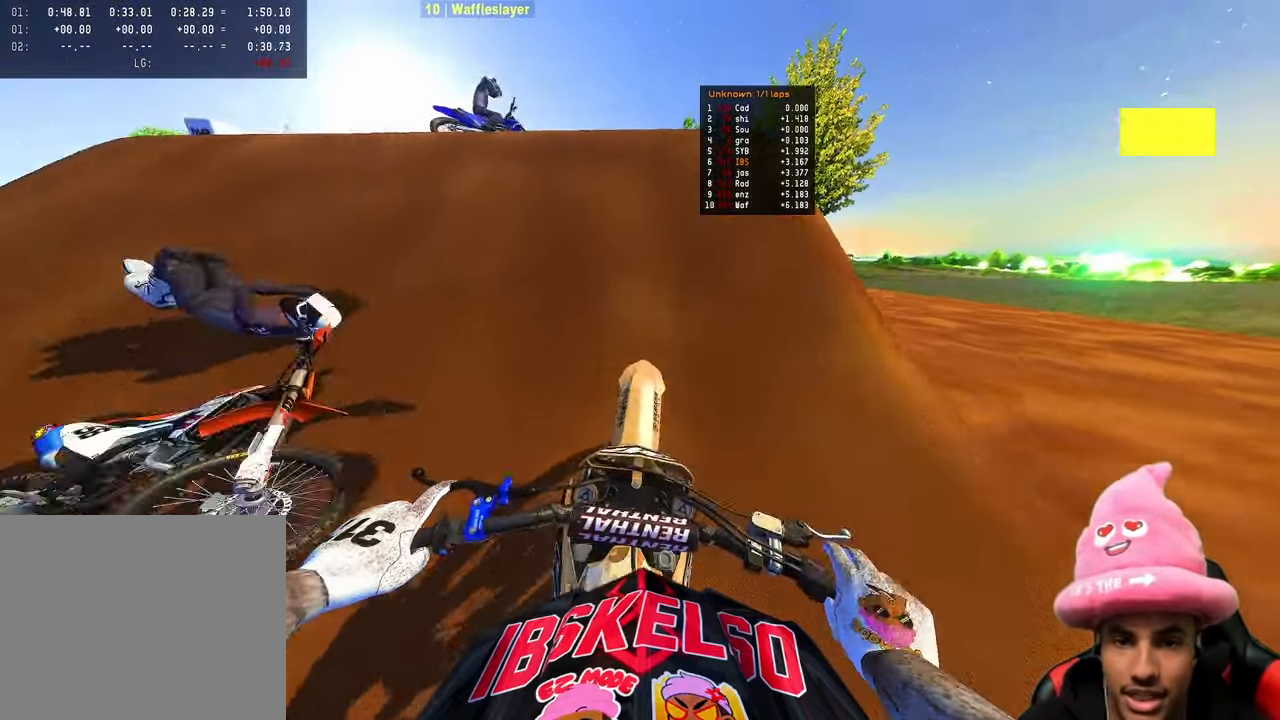
{"buttons": [], "left_stick": "center", "right_stick": "up", "events": [[83, "R2", "up"], [133, "R3", "down"], [167, "L2", "down"], [250, "R3", "up"], [400, "L2", "up"]]}
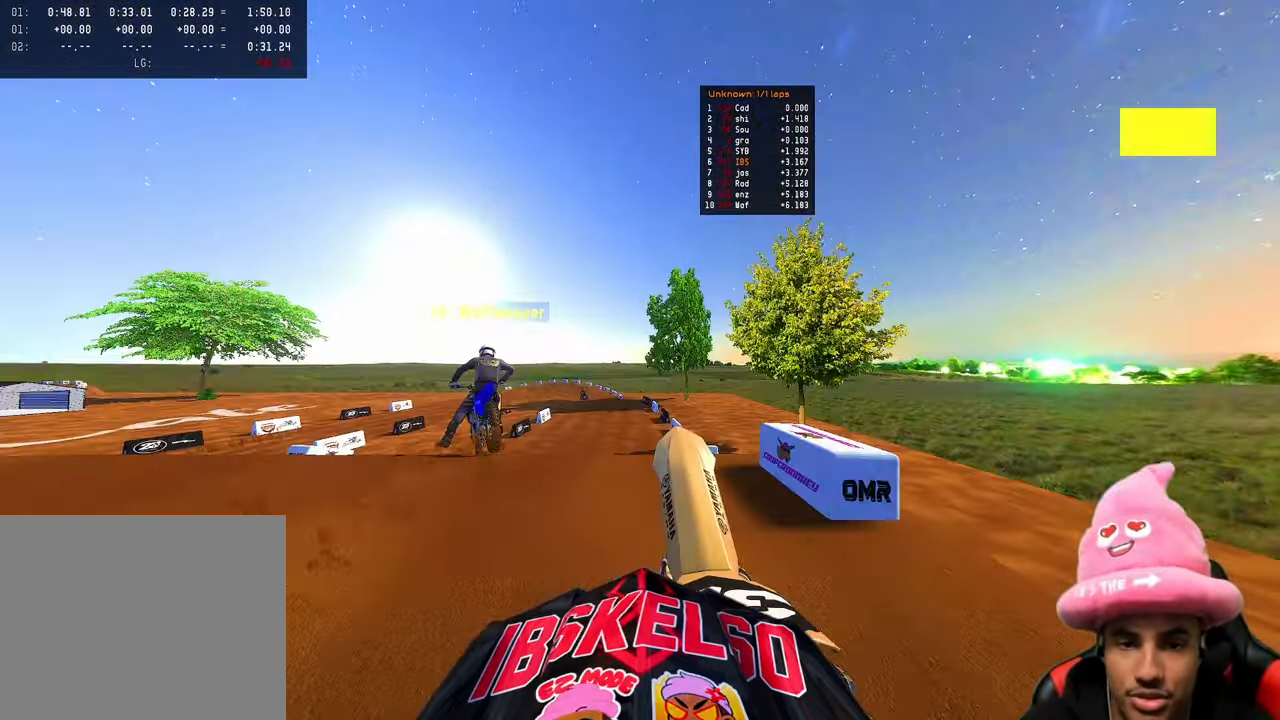
{"buttons": [], "left_stick": "right", "right_stick": "left", "events": [[33, "R1", "down"], [33, "right_stick", "up-left"], [83, "R3", "down"], [133, "R1", "up"], [183, "R3", "up"], [250, "left_stick", "right"], [317, "right_stick", "left"]]}
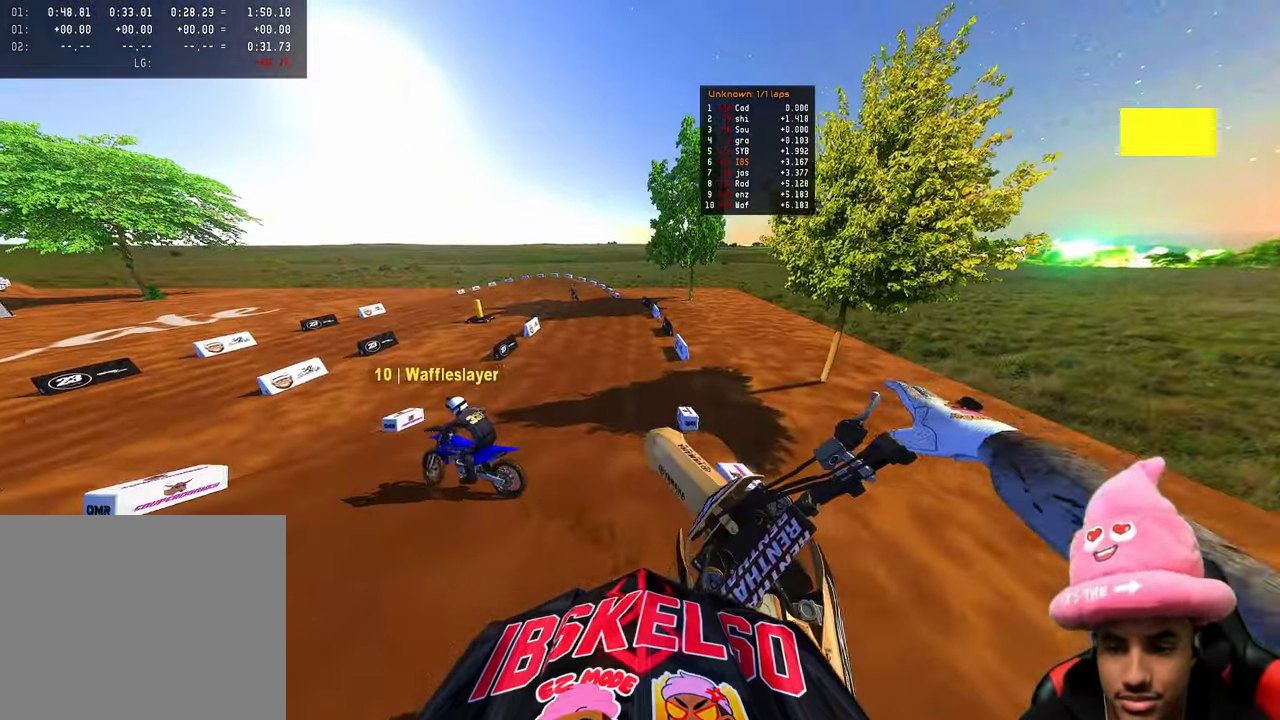
{"buttons": ["R2"], "left_stick": "up-right", "right_stick": "down-left", "events": [[17, "right_stick", "center"], [100, "right_stick", "up-left"], [133, "left_stick", "up"], [183, "right_stick", "down-left"], [217, "L2", "down"], [283, "R2", "down"], [300, "L2", "up"], [400, "left_stick", "up-right"]]}
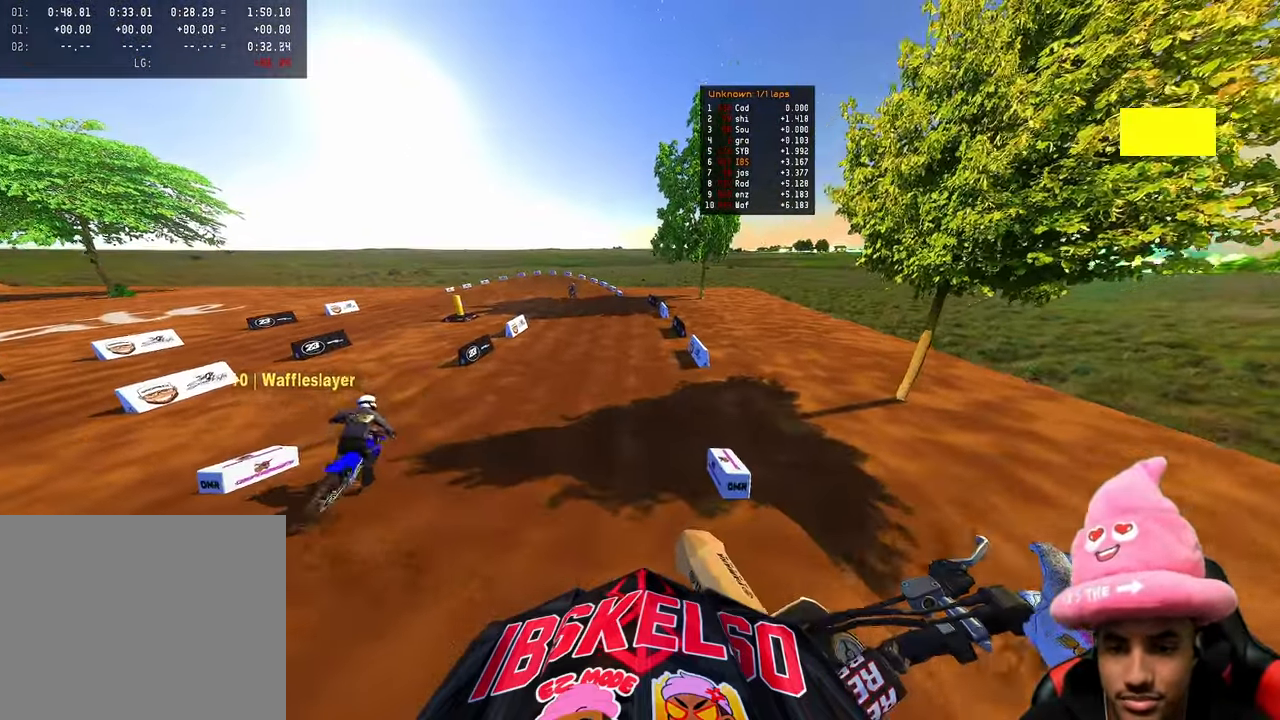
{"buttons": ["R2"], "left_stick": "up", "right_stick": "up-left", "events": [[150, "R3", "down"], [267, "R3", "up"], [267, "right_stick", "left"], [283, "left_stick", "up"], [483, "right_stick", "up-left"]]}
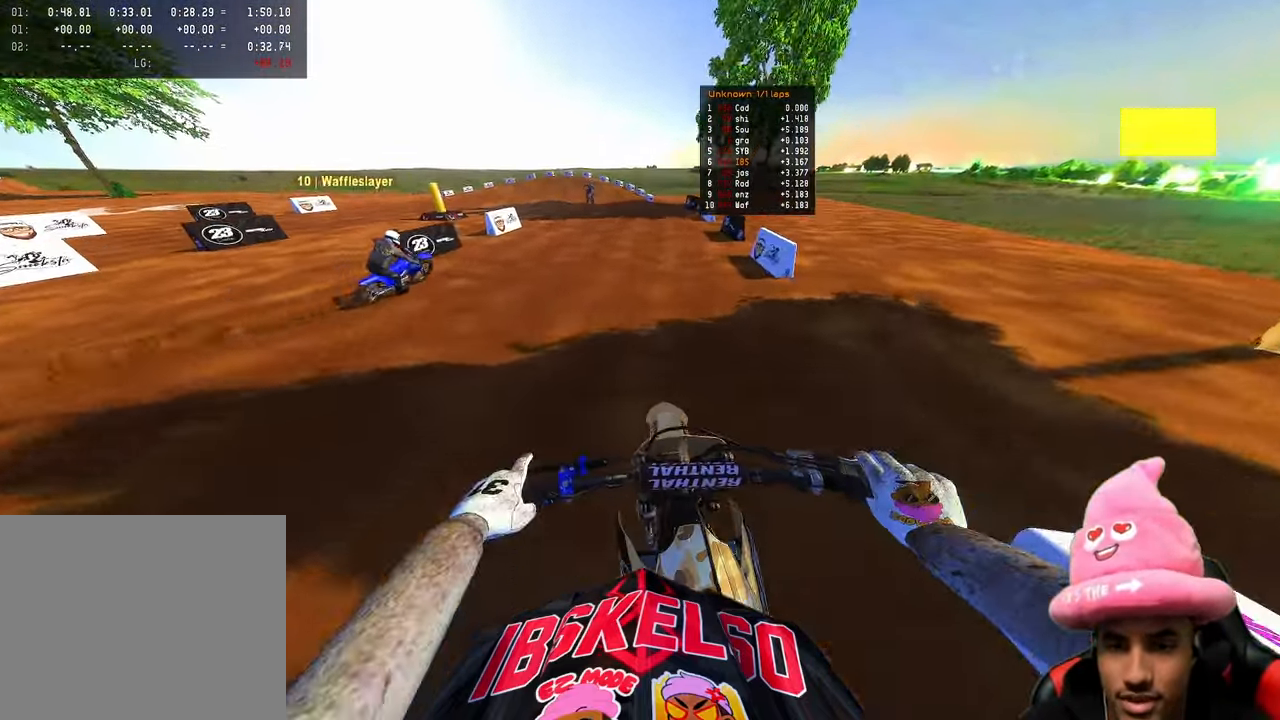
{"buttons": ["R2"], "left_stick": "up", "right_stick": "left", "events": [[117, "R3", "down"], [250, "R3", "up"], [267, "right_stick", "left"]]}
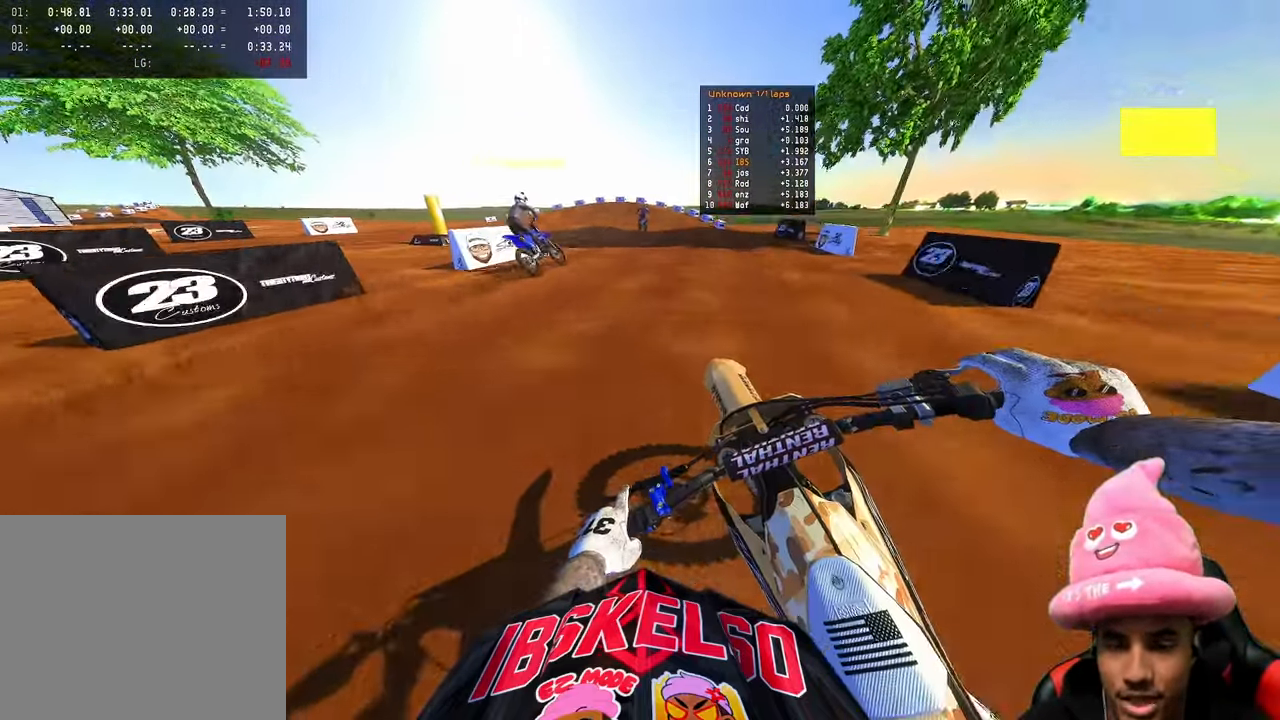
{"buttons": ["L2"], "left_stick": "up-left", "right_stick": "down", "events": [[67, "R3", "down"], [67, "left_stick", "up-left"], [150, "R3", "up"], [183, "R2", "up"], [183, "right_stick", "down"], [317, "L2", "down"], [350, "R2", "down"], [450, "R2", "up"]]}
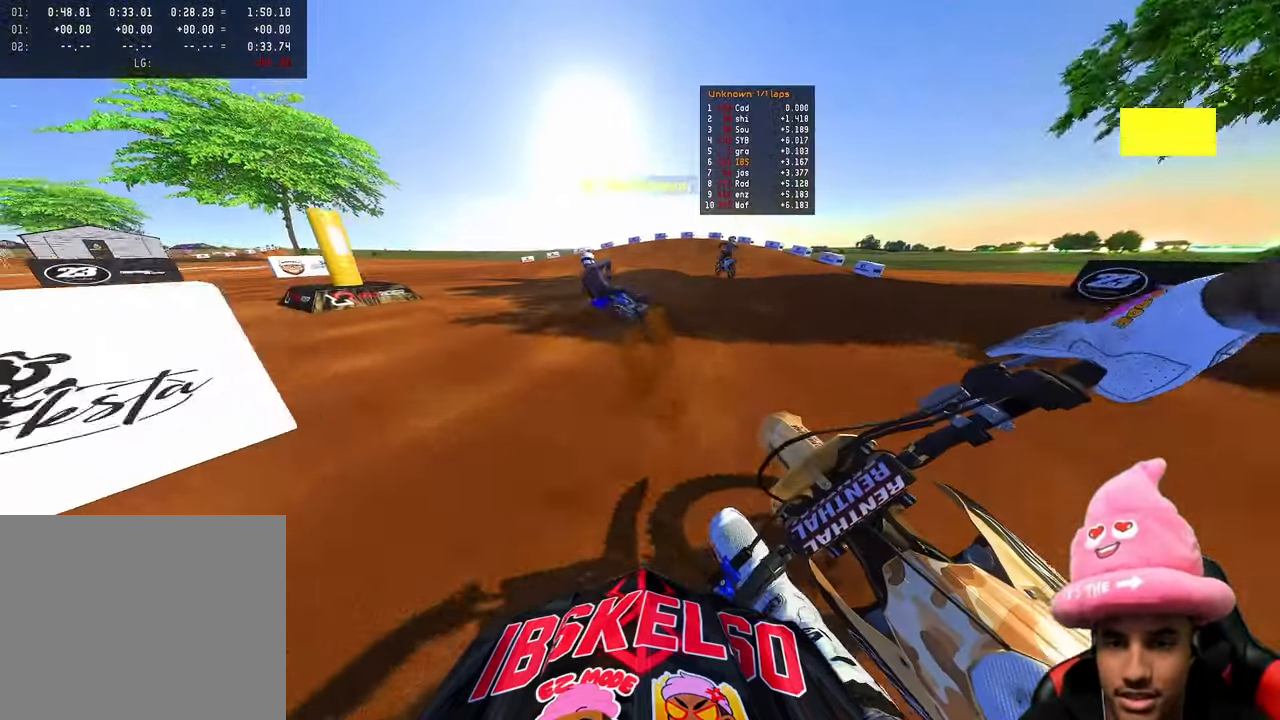
{"buttons": ["L2"], "left_stick": "up-left", "right_stick": "down", "events": []}
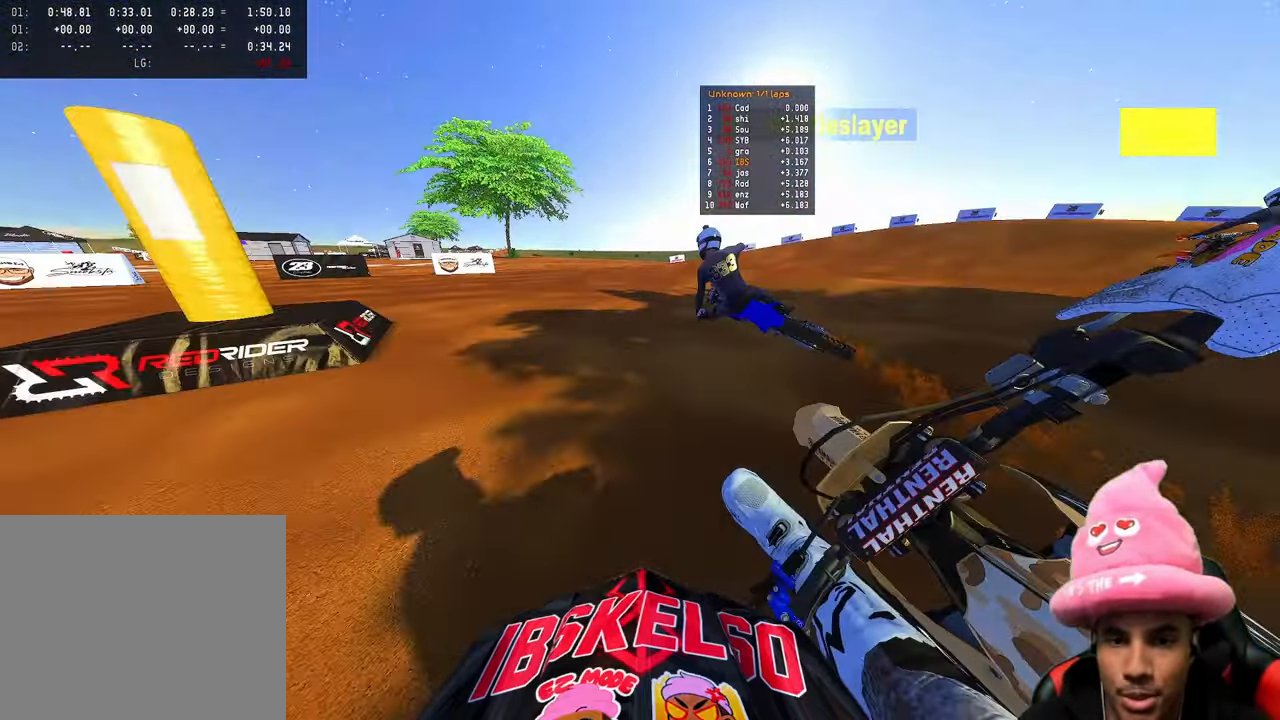
{"buttons": ["R2"], "left_stick": "up-left", "right_stick": "up-right", "events": [[133, "right_stick", "down-right"], [267, "right_stick", "right"], [283, "R2", "down"], [317, "L2", "up"], [383, "right_stick", "up-right"]]}
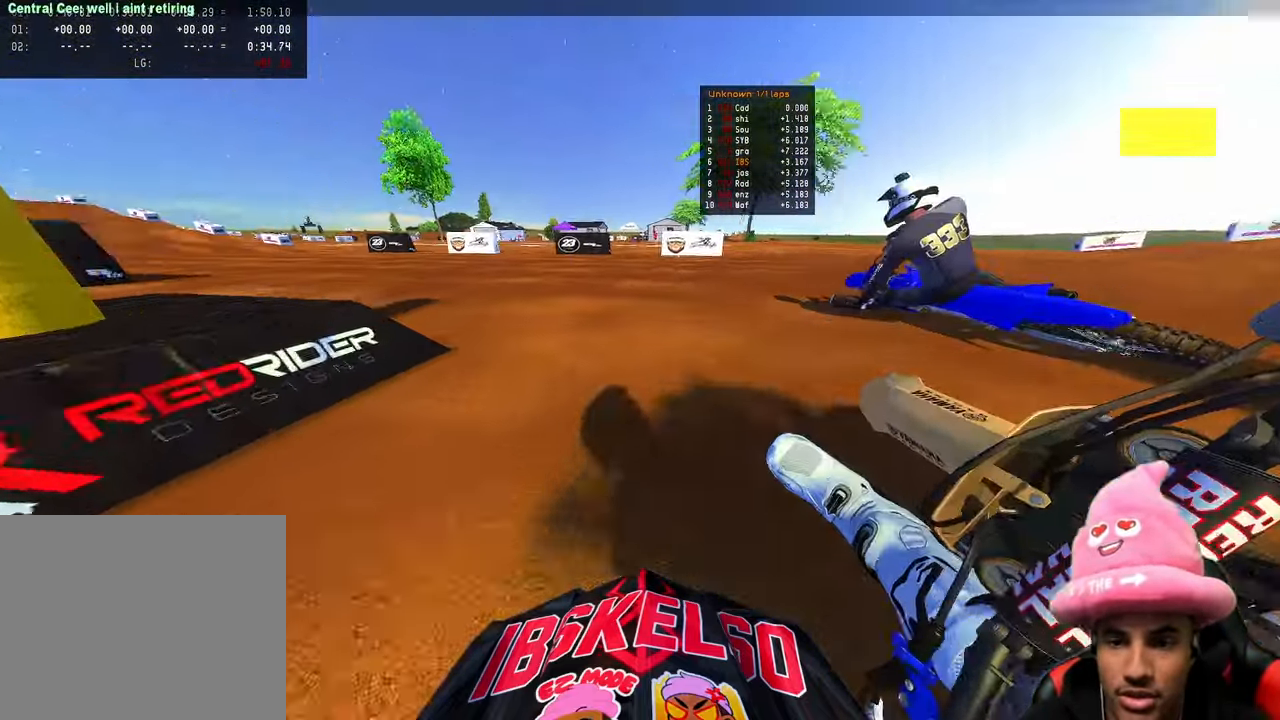
{"buttons": ["R2"], "left_stick": "up-left", "right_stick": "up-right"}
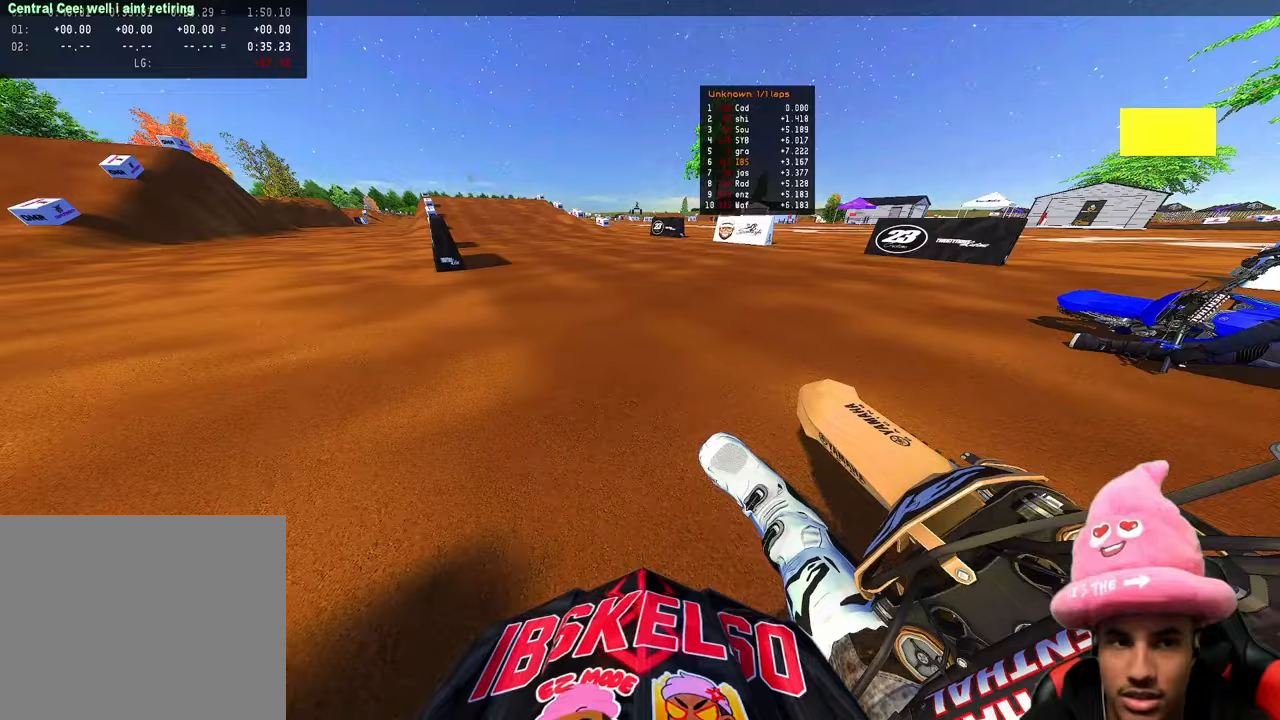
{"buttons": ["R2"], "left_stick": "up", "right_stick": "up", "events": [[183, "right_stick", "up"], [267, "left_stick", "up"]]}
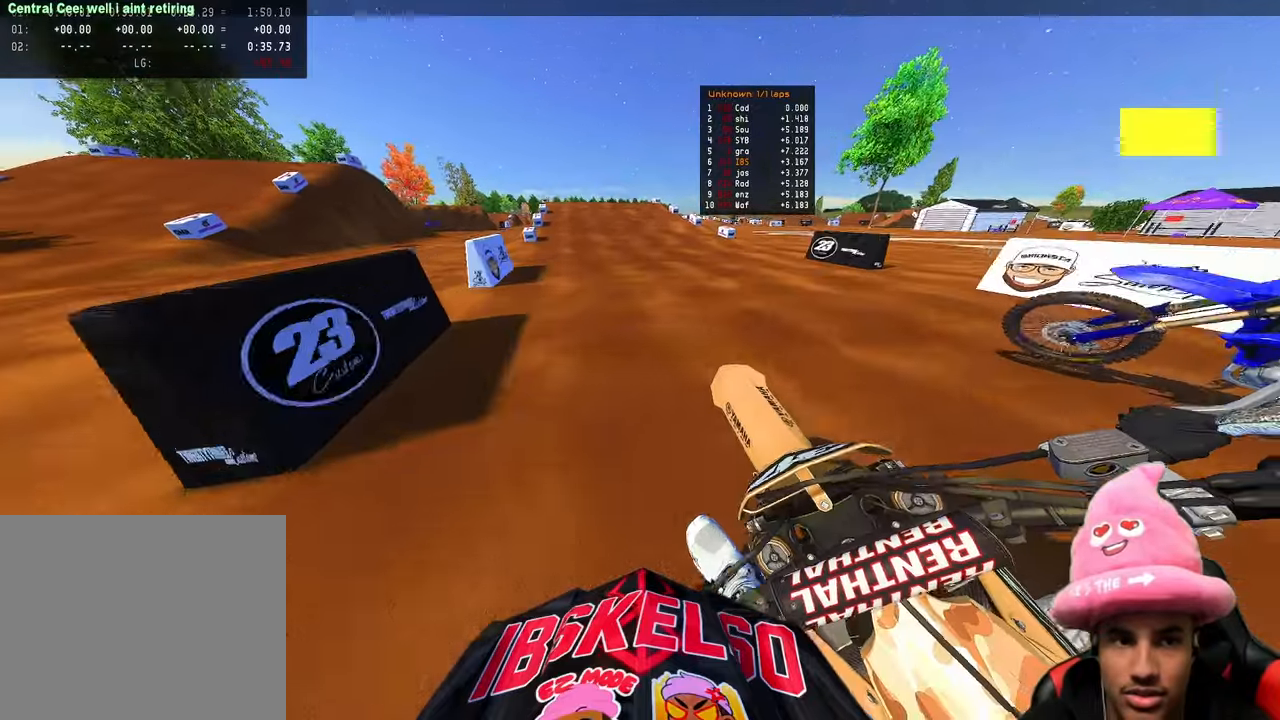
{"buttons": ["R2"], "left_stick": "up", "right_stick": "up-left"}
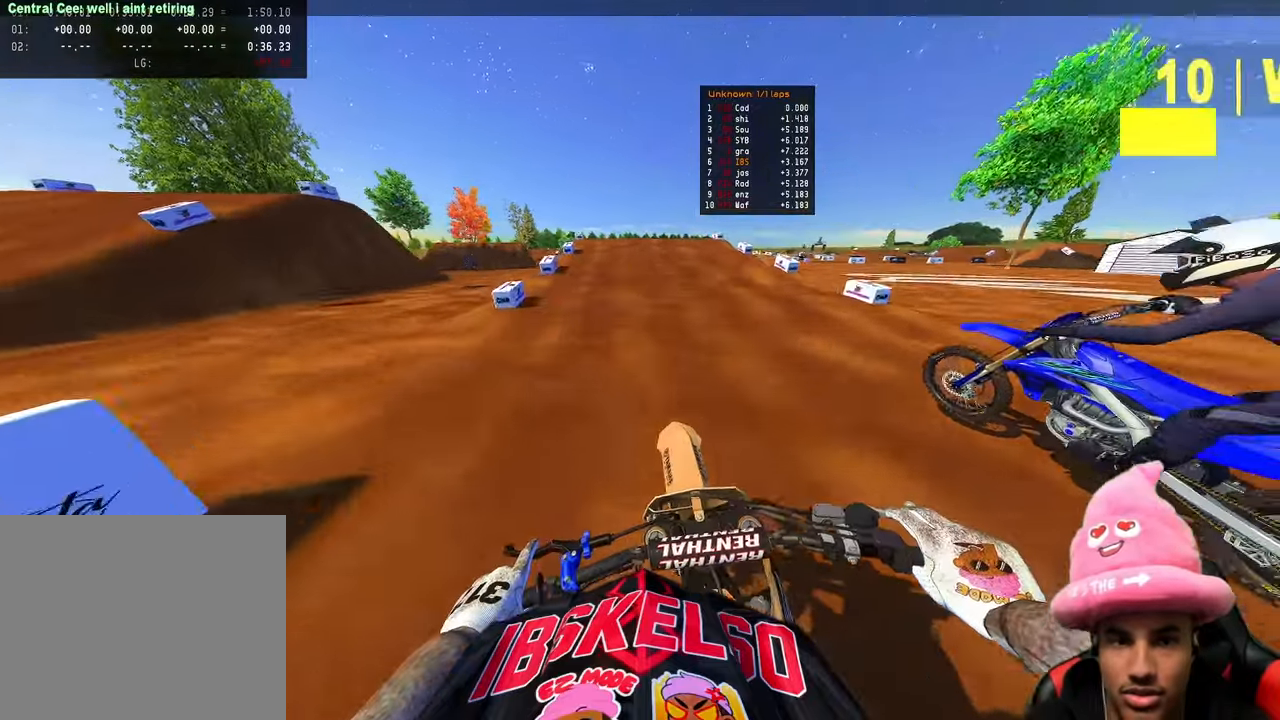
{"buttons": ["R2"], "left_stick": "up", "right_stick": "down", "events": [[100, "right_stick", "center"], [267, "right_stick", "down"]]}
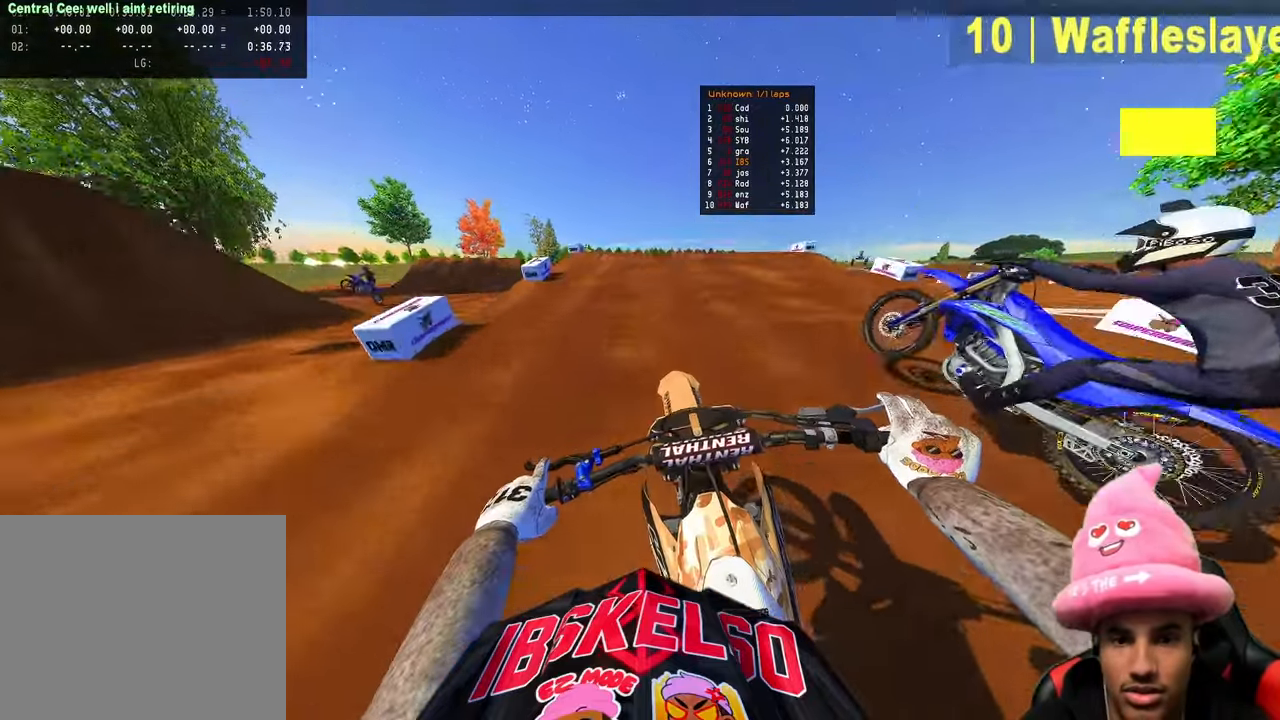
{"buttons": ["R2"], "left_stick": "up", "right_stick": "down", "events": []}
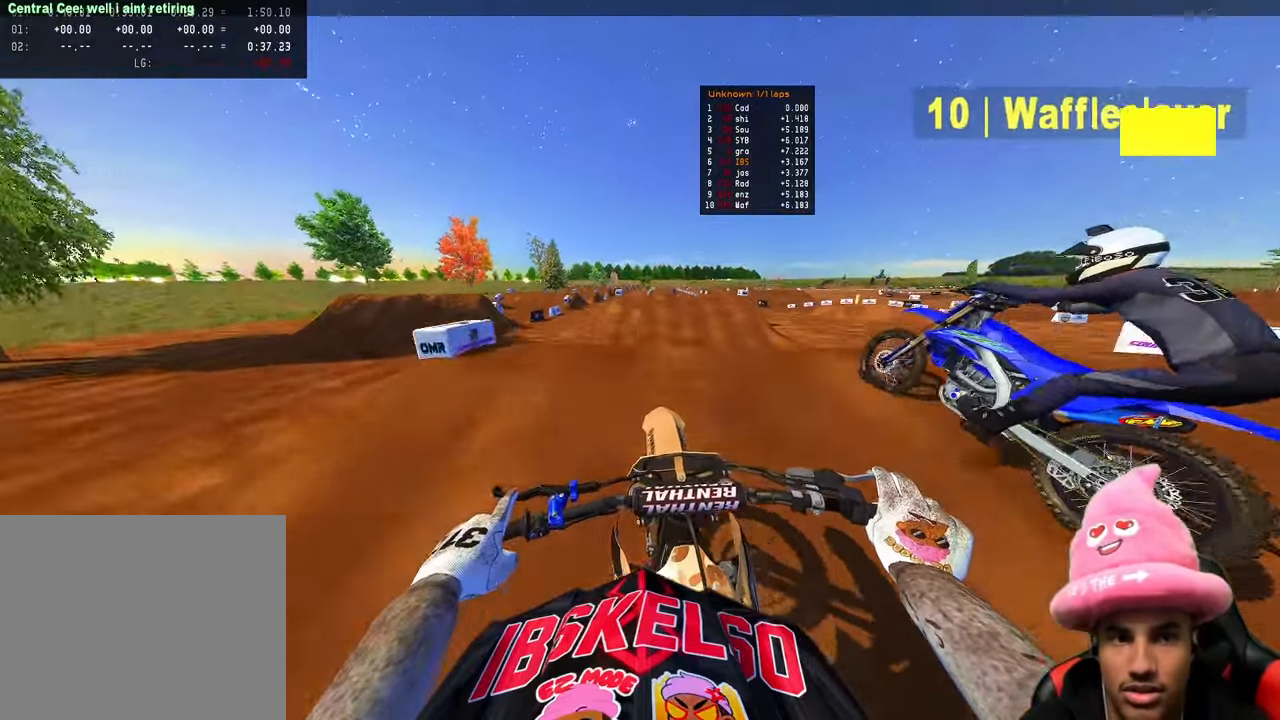
{"buttons": ["R2"], "left_stick": "up", "right_stick": "up", "events": [[17, "right_stick", "down-left"], [233, "right_stick", "up"]]}
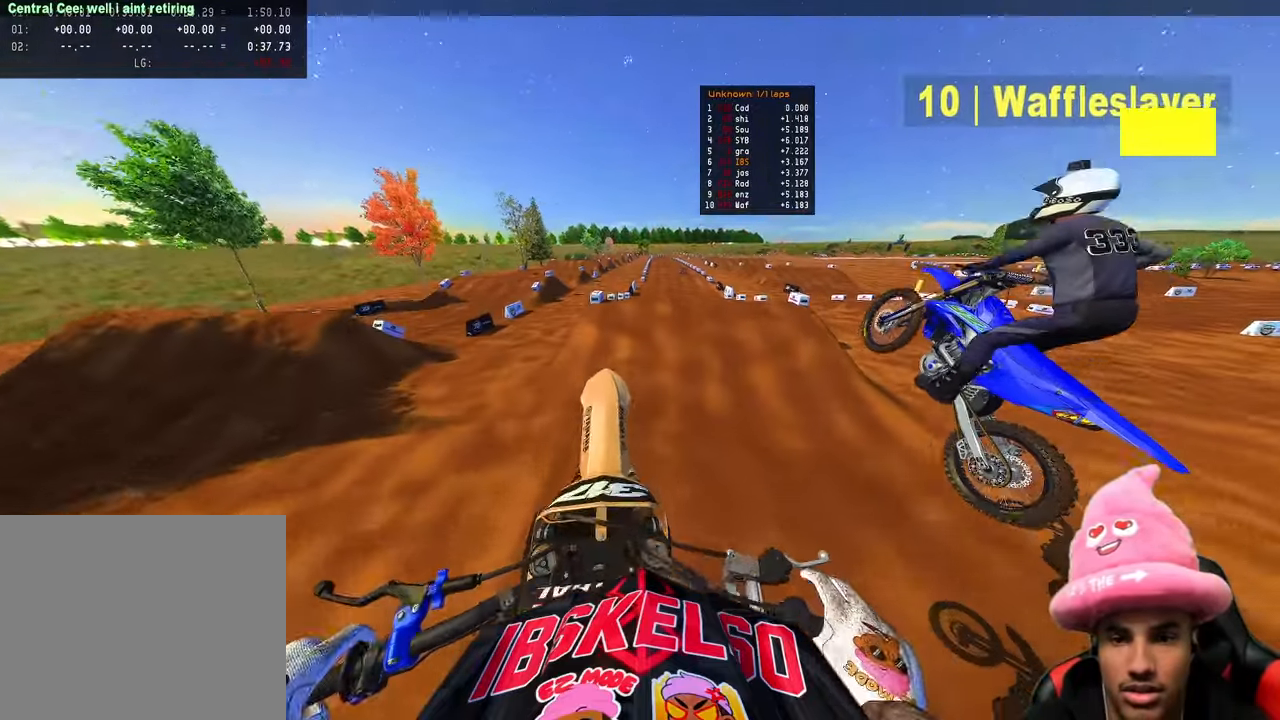
{"buttons": ["R2"], "left_stick": "up", "right_stick": "up", "events": []}
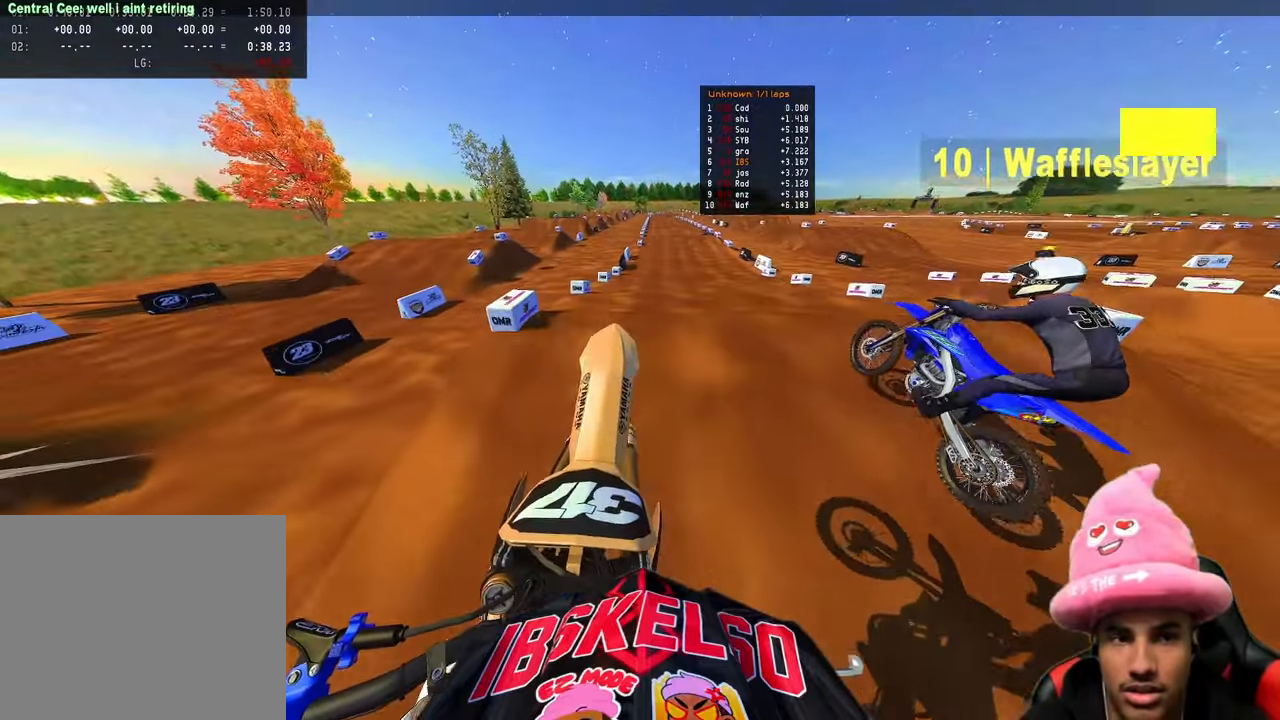
{"buttons": ["R2"], "left_stick": "up", "right_stick": "up-left", "events": [[33, "right_stick", "center"], [117, "right_stick", "down-left"], [483, "right_stick", "up-left"]]}
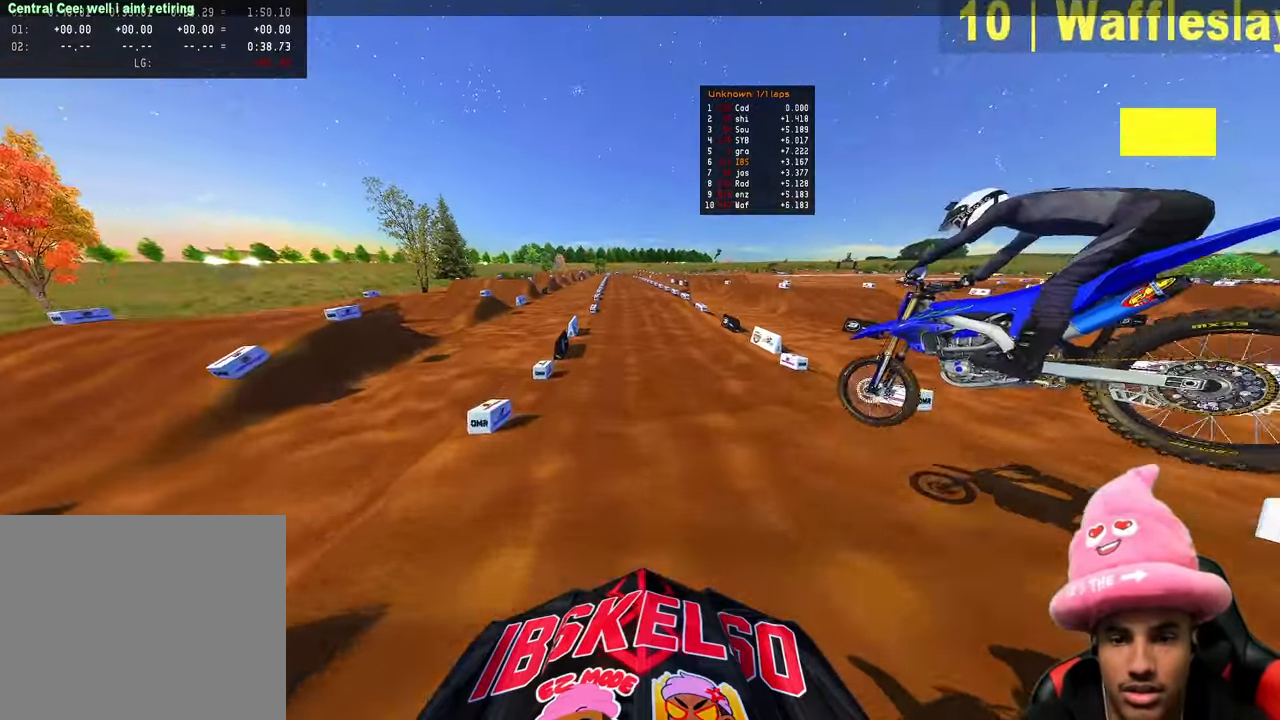
{"buttons": ["R2"], "left_stick": "up-left", "right_stick": "up", "events": [[50, "left_stick", "up-left"], [67, "right_stick", "up"]]}
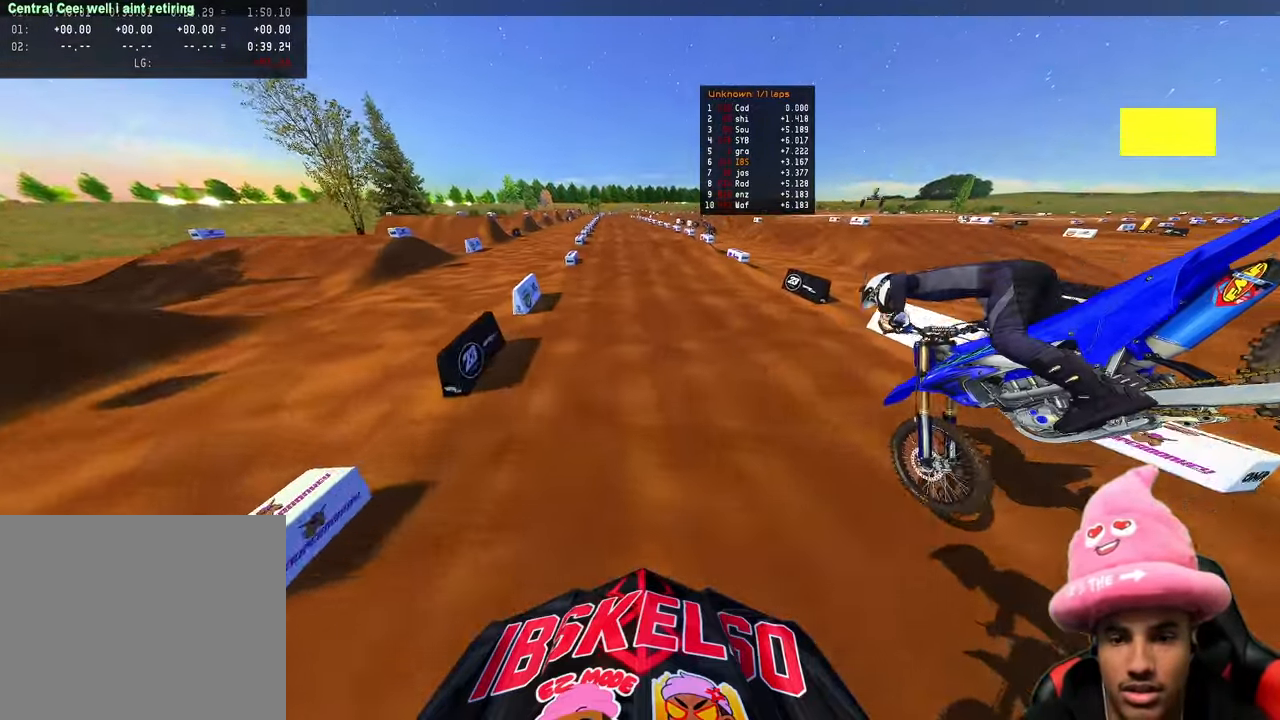
{"buttons": ["R2"], "left_stick": "up-left", "right_stick": "up", "events": []}
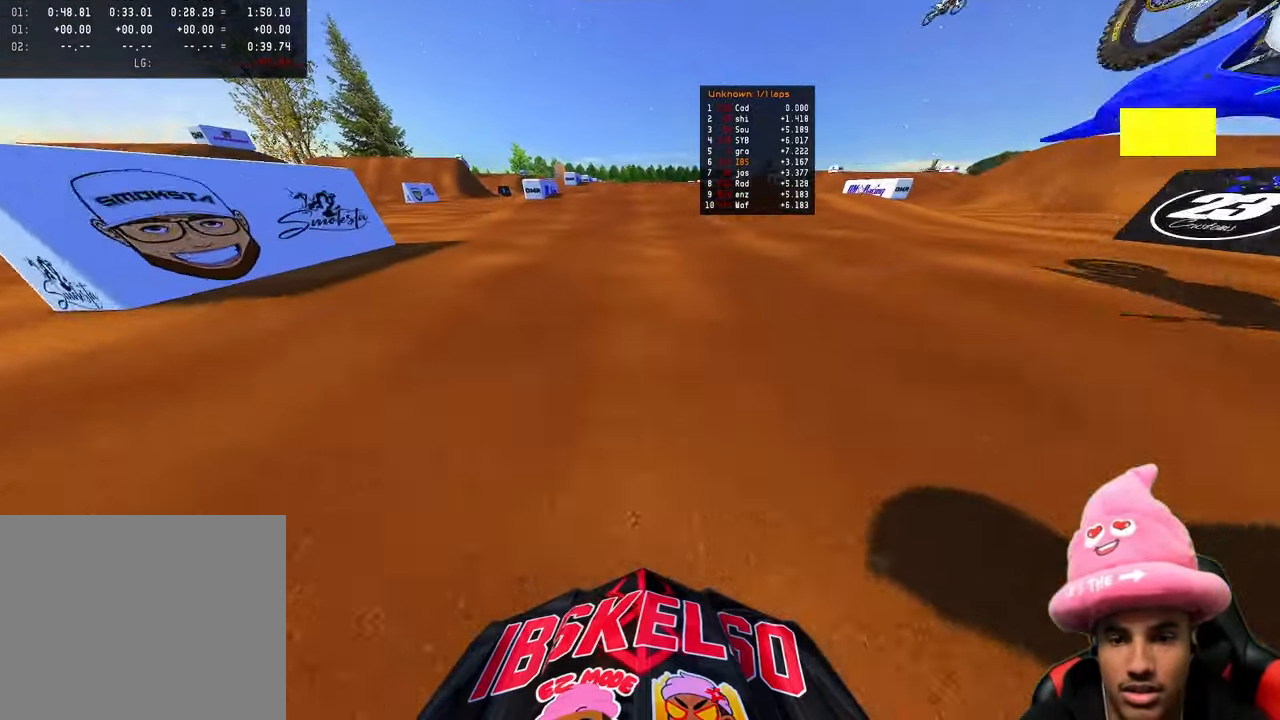
{"buttons": [], "left_stick": "center", "right_stick": "center", "events": [[17, "left_stick", "up"], [300, "right_stick", "up-left"], [400, "R2", "up"], [400, "left_stick", "center"], [417, "right_stick", "center"]]}
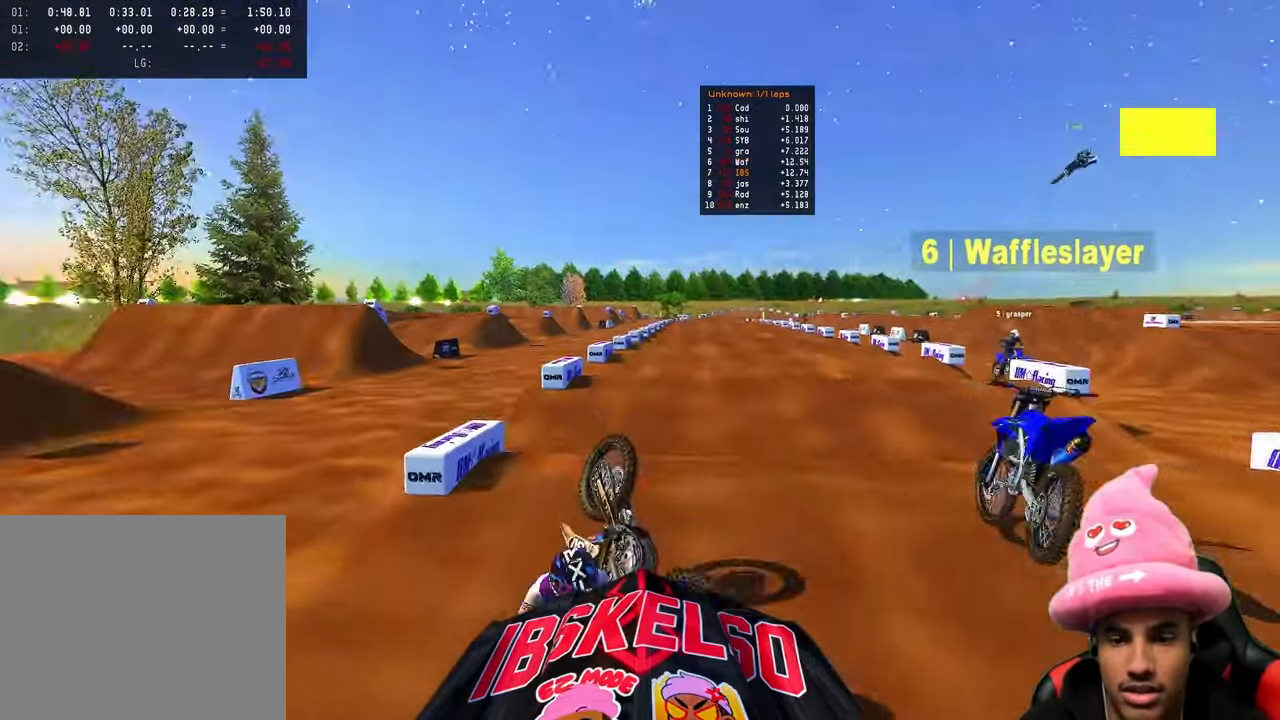
{"buttons": [], "left_stick": "center", "right_stick": "center", "events": []}
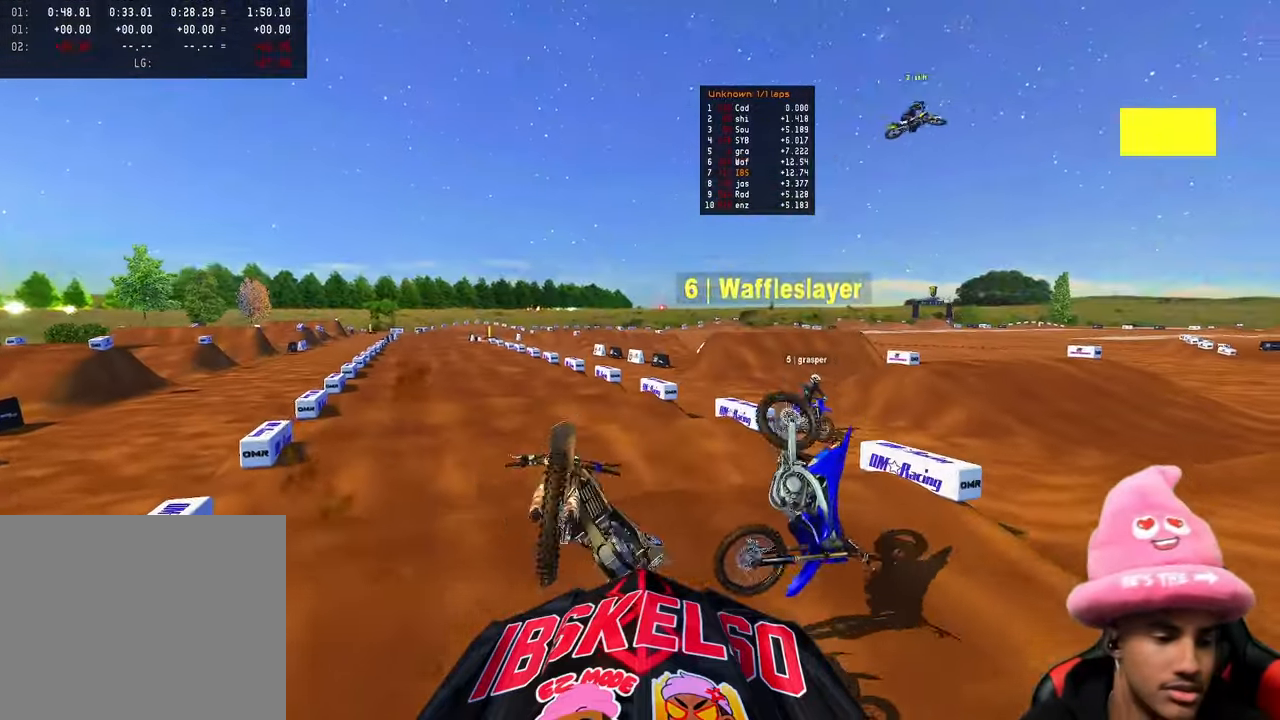
{"buttons": [], "left_stick": "center", "right_stick": "center", "events": []}
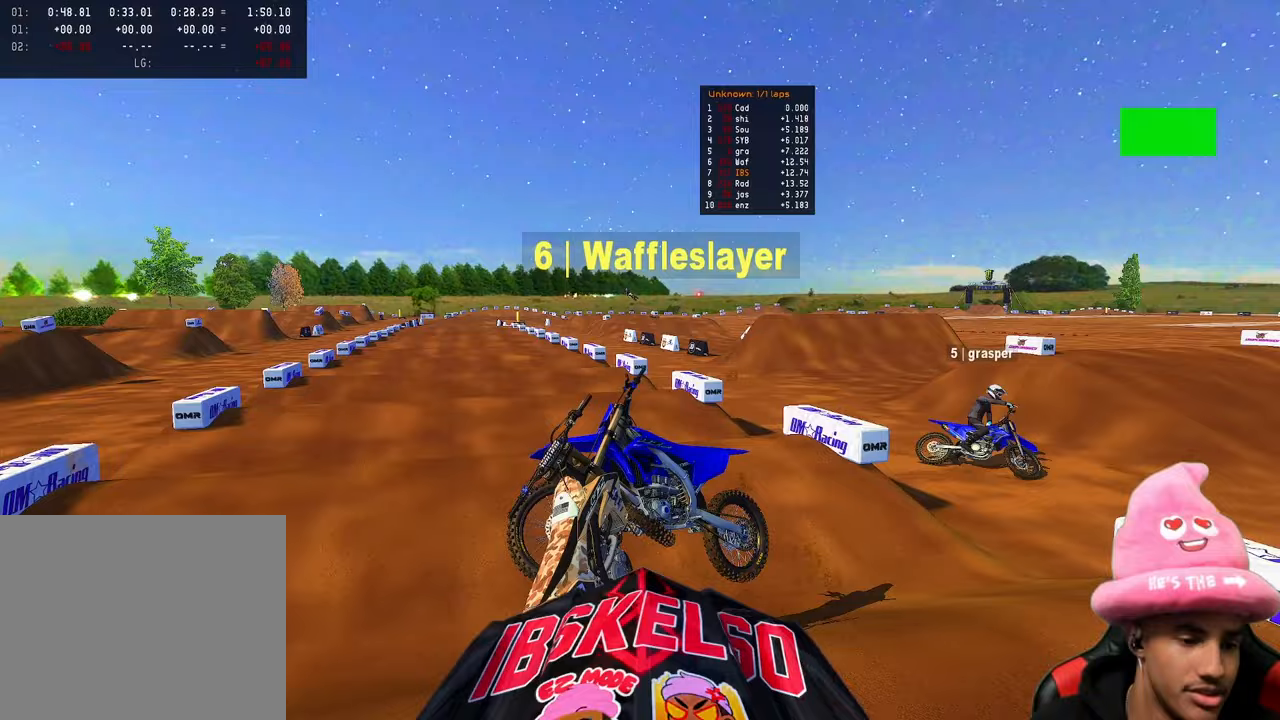
{"buttons": [], "left_stick": "center", "right_stick": "center", "events": []}
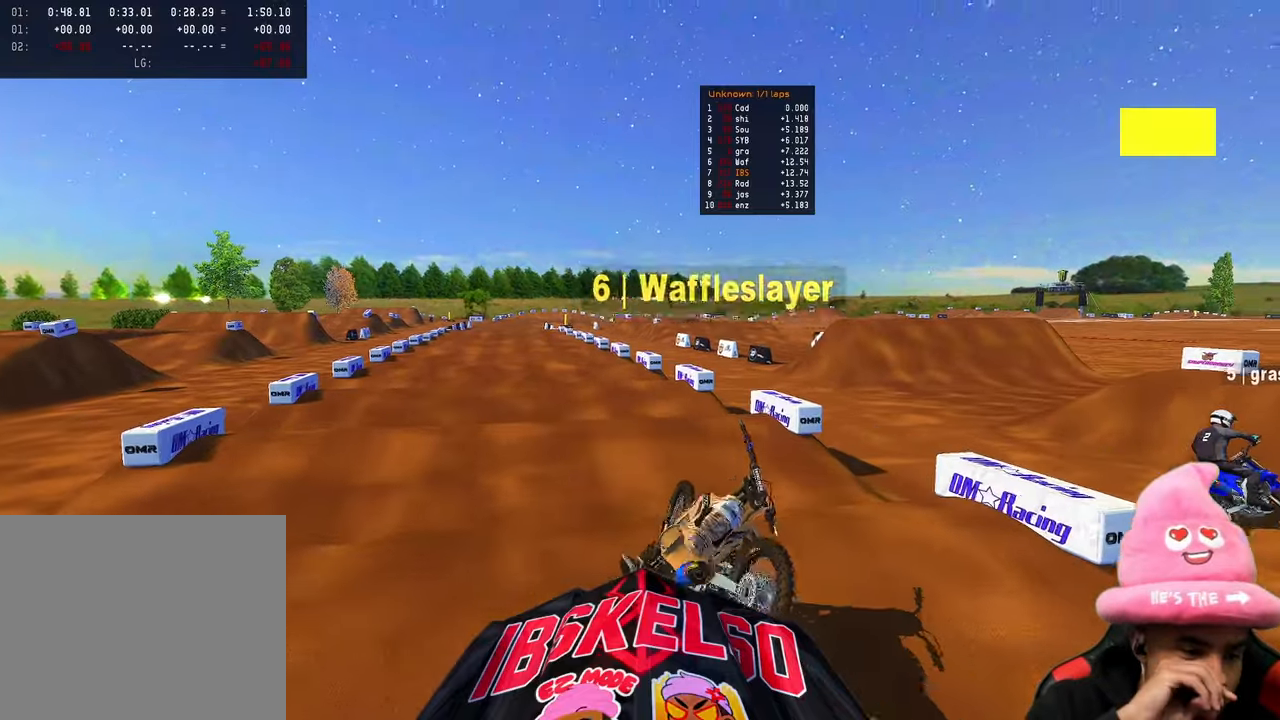
{"buttons": [], "left_stick": "center", "right_stick": "center", "events": []}
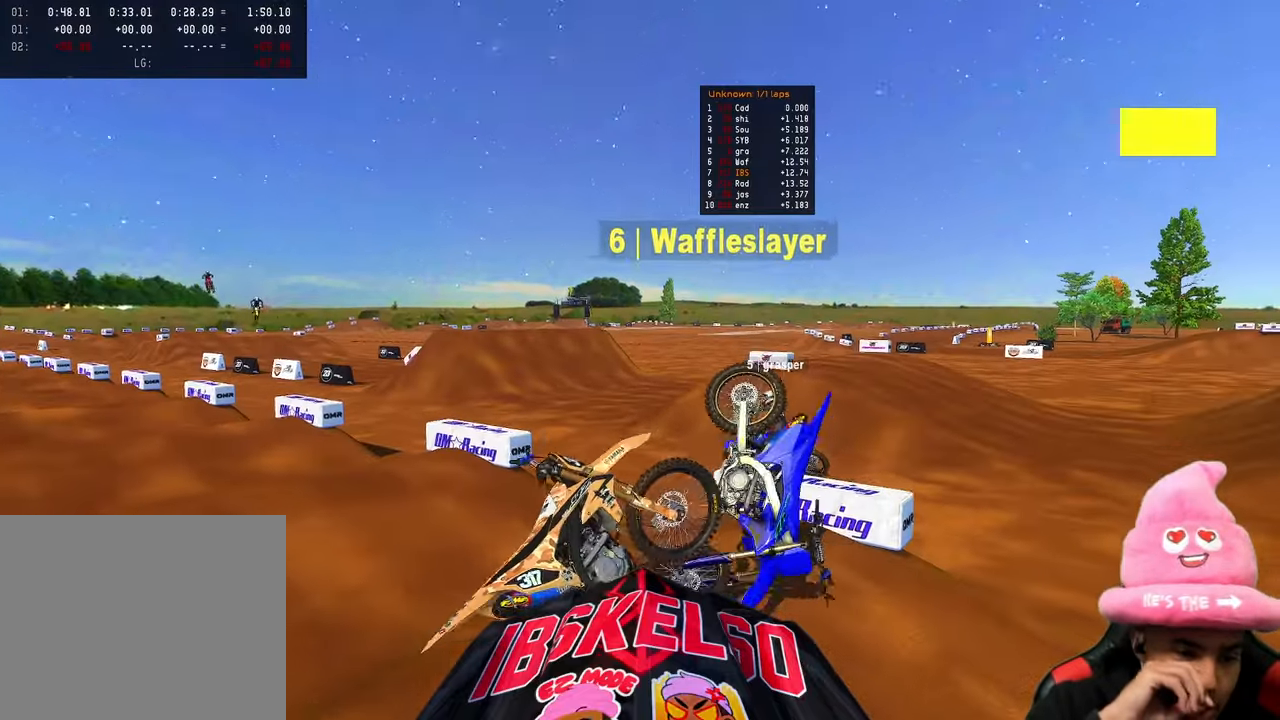
{"buttons": [], "left_stick": "center", "right_stick": "center", "events": []}
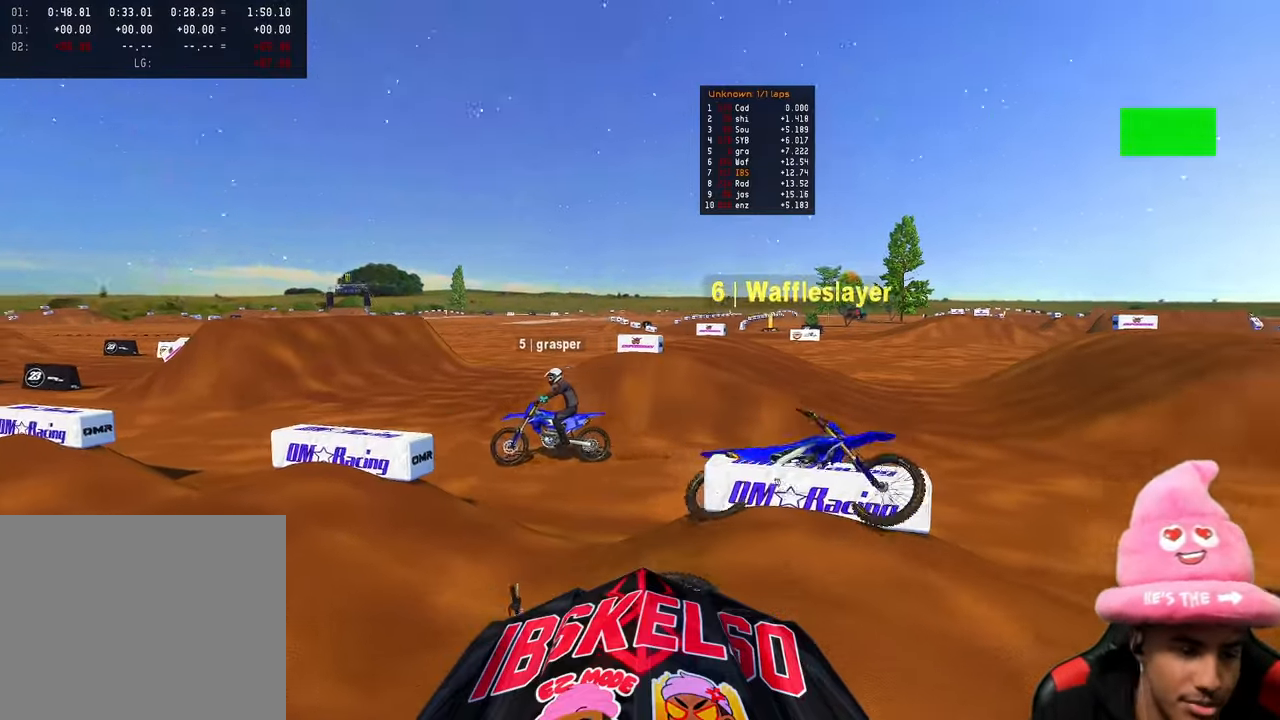
{"buttons": ["R2", "DPAD_UP"], "left_stick": "left", "right_stick": "center", "events": [[67, "SELECT", "down"], [200, "SELECT", "up"], [250, "left_stick", "up-left"], [317, "left_stick", "left"], [333, "DPAD_UP", "down"], [333, "R2", "down"], [350, "DPAD_LEFT", "down"], [450, "DPAD_LEFT", "up"]]}